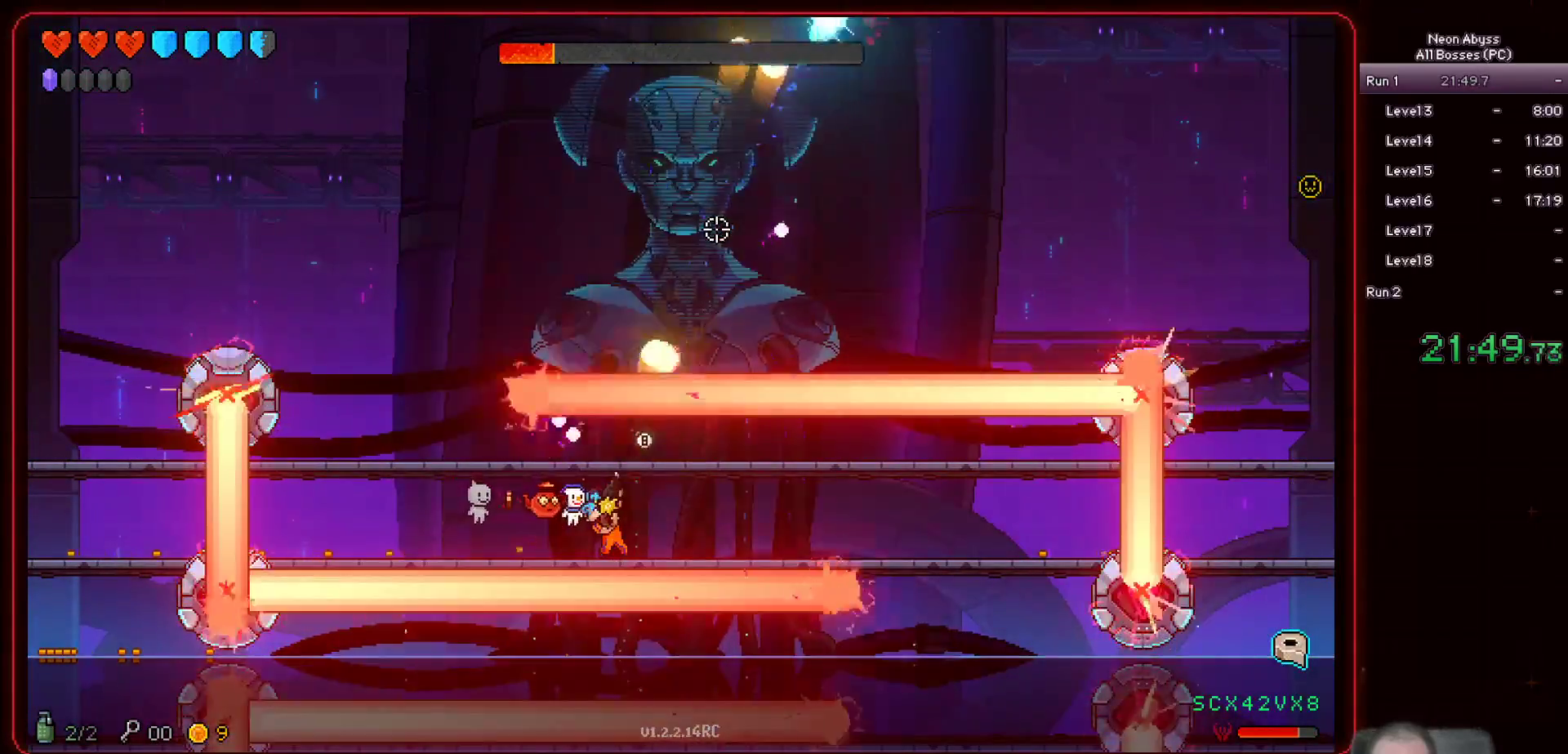
Gameplay with keyboard and mouse; each line is a JSON object with the keys and mouse buttons held at the frame after it. "events" lists presses ("down") and releases ("up") of "a", "d", "e", "escape", "f", "s", "shift", "space", "tab", "w", "mouse_left", "mouse_wheel" and "mouse_right" between this image and that frame as [ms after this image, input, new state], when the widget could be followed in between. "mouse_left", "mouse_wheel", "mouse_right" = the "left", "wheel", "right" buttons of the "mouse" list. No other keys are recorded. "wheel" means that the mouse wheel is clicked or scrolled. Mouse movement is not recorded.
{"keys": [], "mouse": ["left"], "events": []}
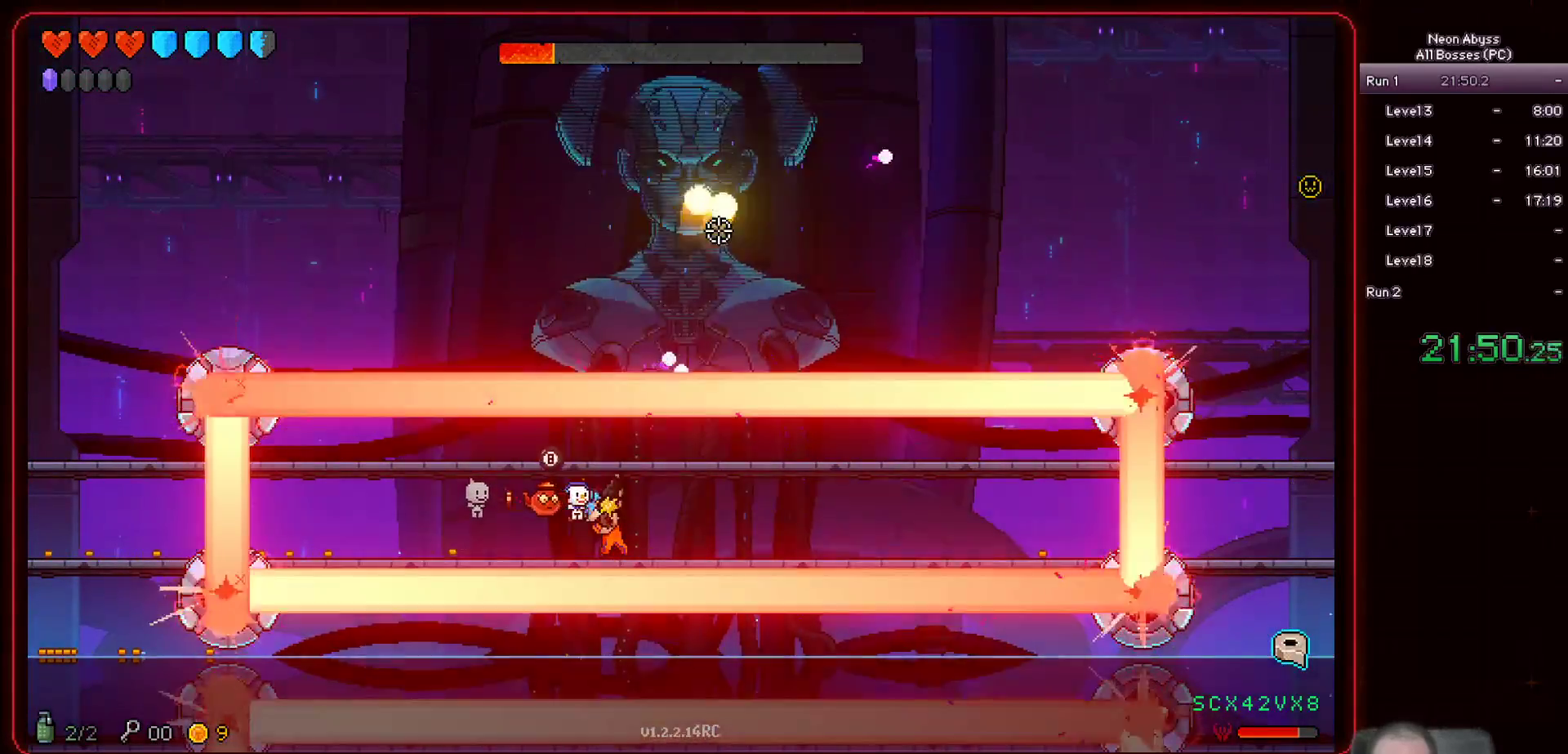
{"keys": [], "mouse": ["left"], "events": []}
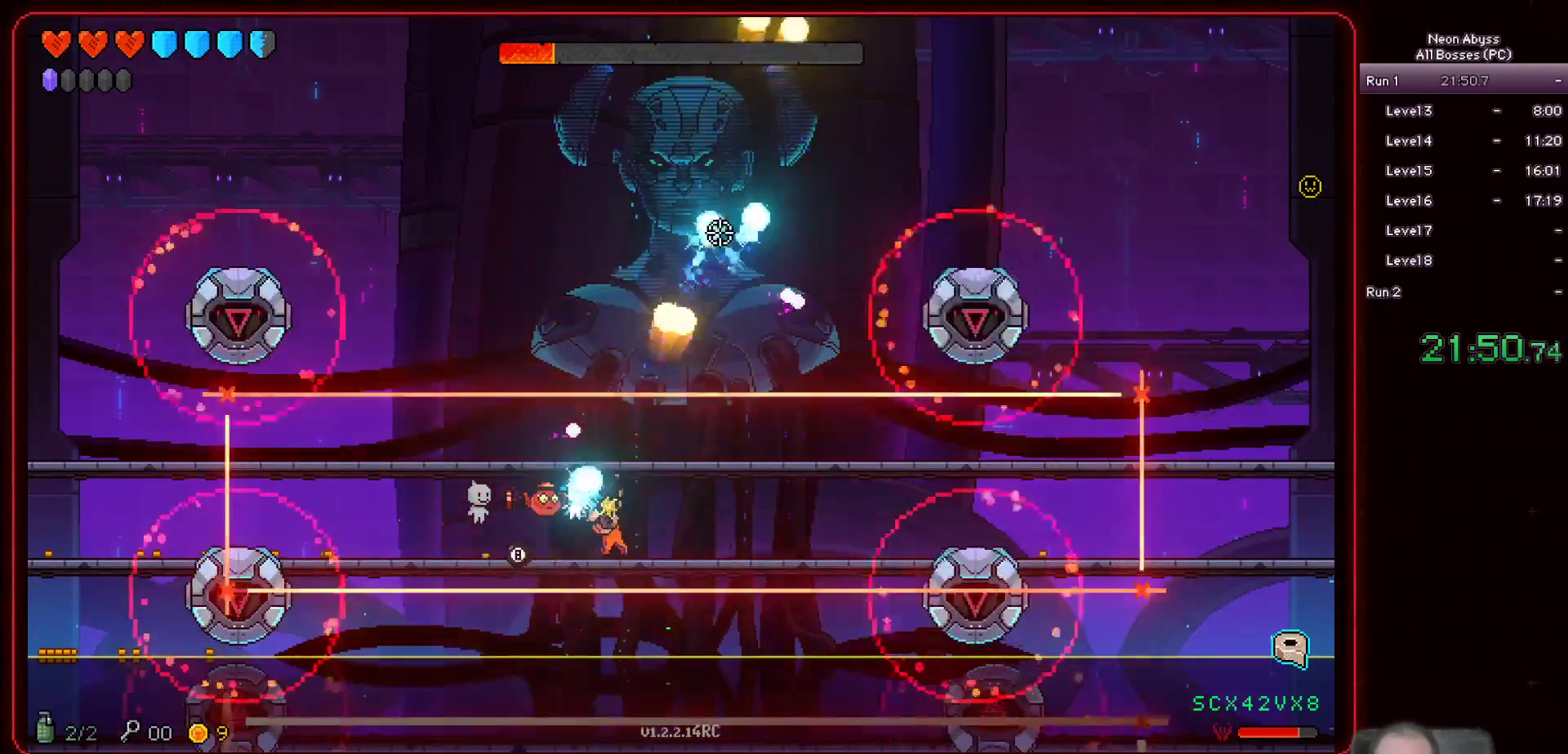
{"keys": ["a"], "mouse": ["left"], "events": [[433, "a", "down"]]}
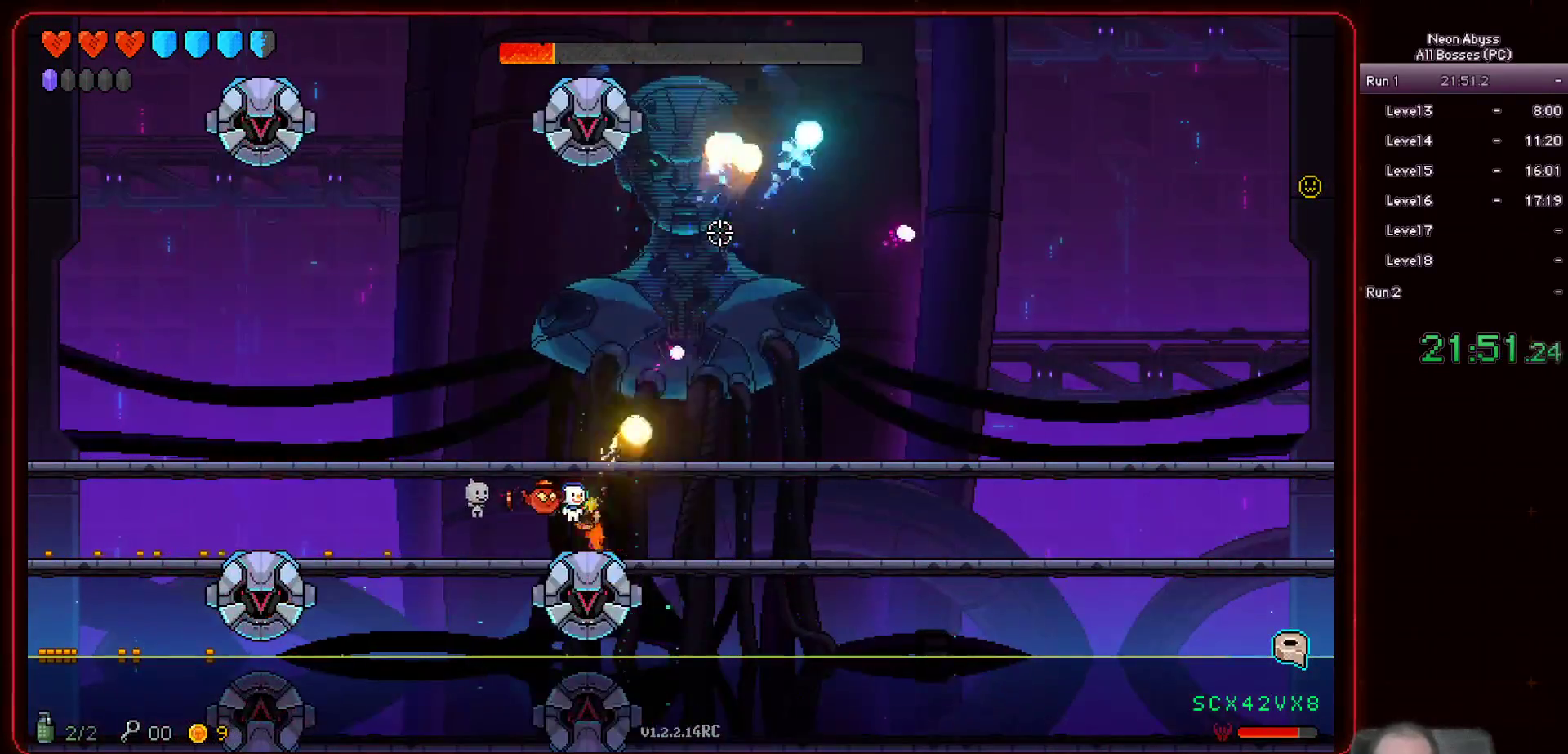
{"keys": ["s"], "mouse": ["left"], "events": [[50, "a", "up"], [184, "a", "down"], [334, "a", "up"], [451, "s", "down"]]}
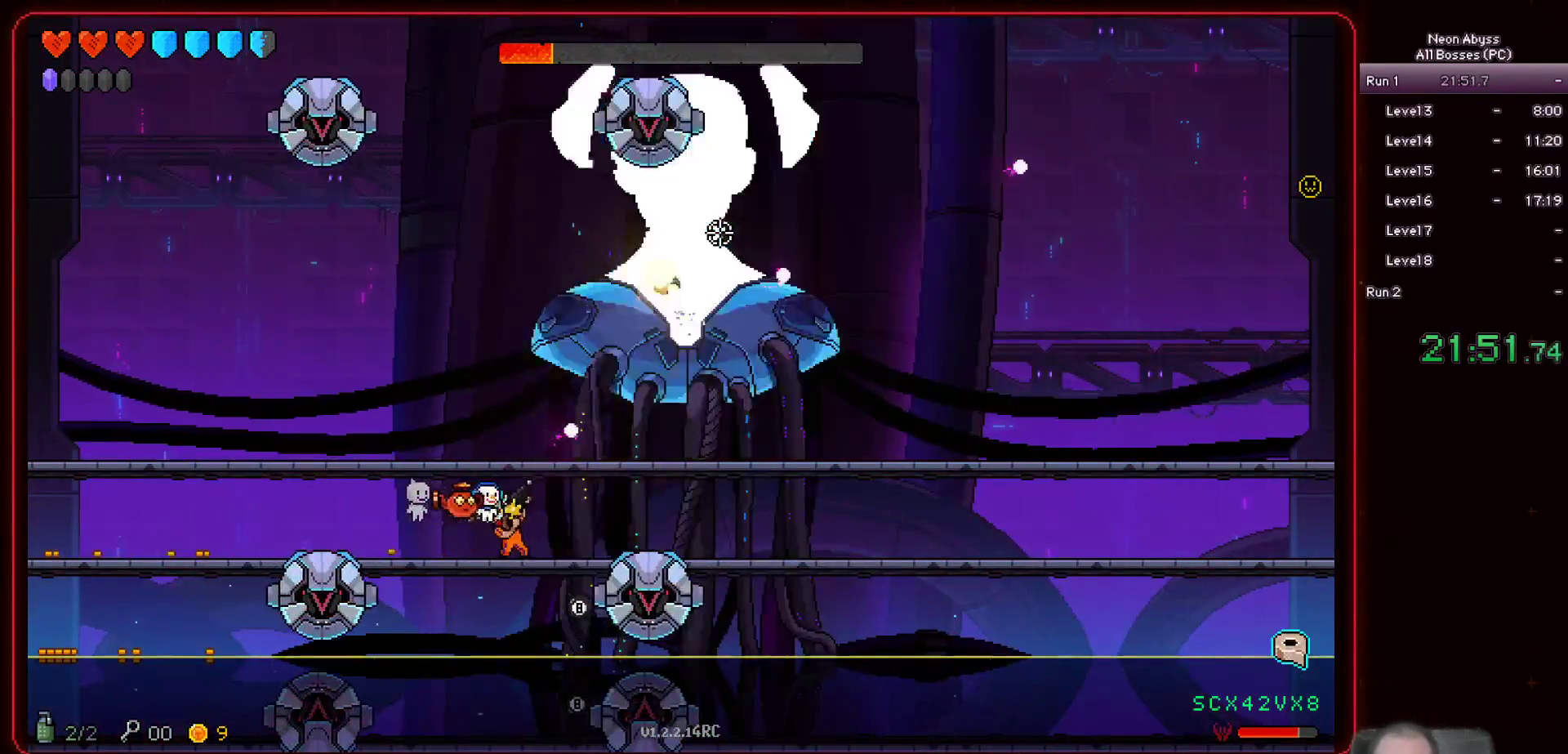
{"keys": [], "mouse": ["left"], "events": [[100, "d", "down"], [150, "s", "up"], [317, "d", "up"]]}
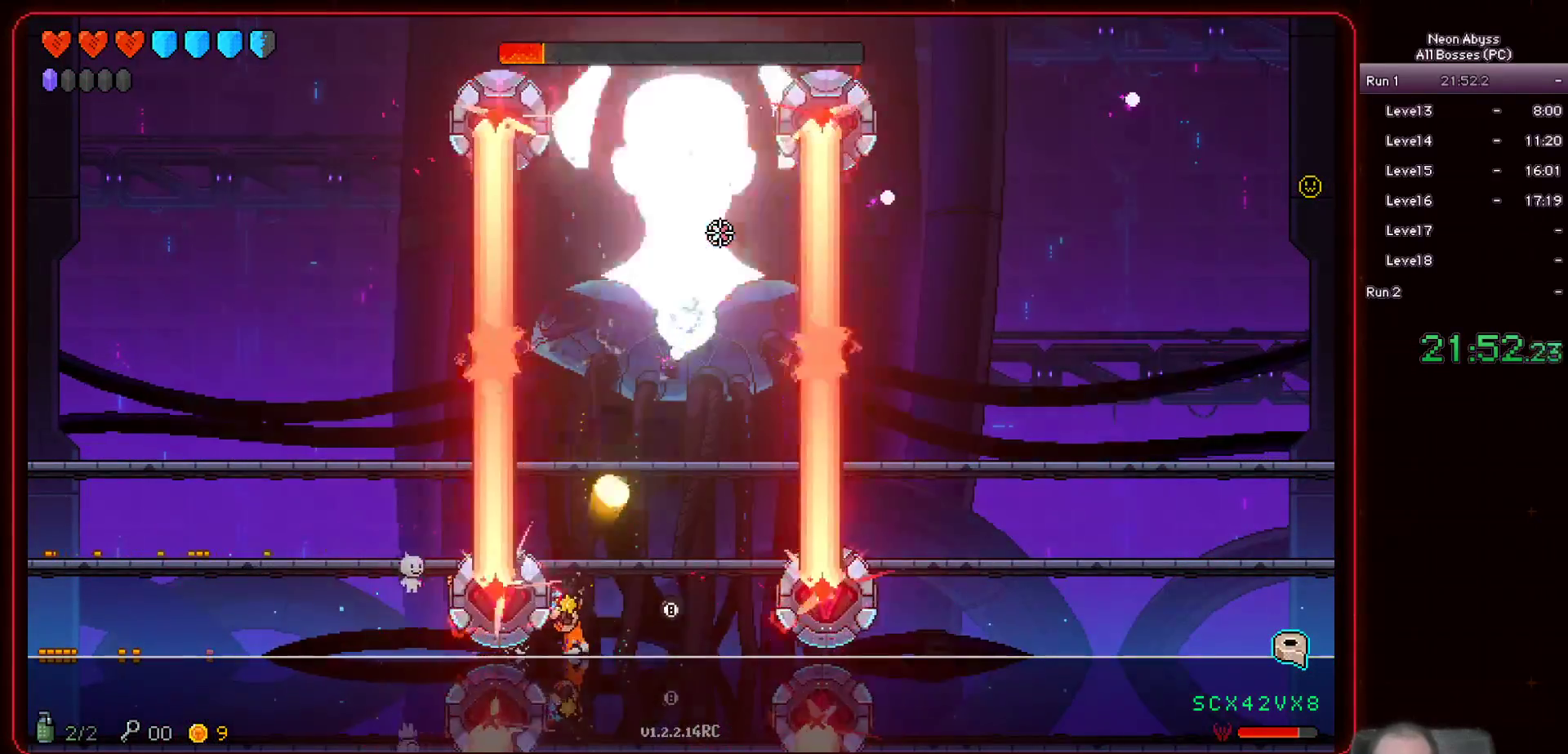
{"keys": [], "mouse": ["left"], "events": []}
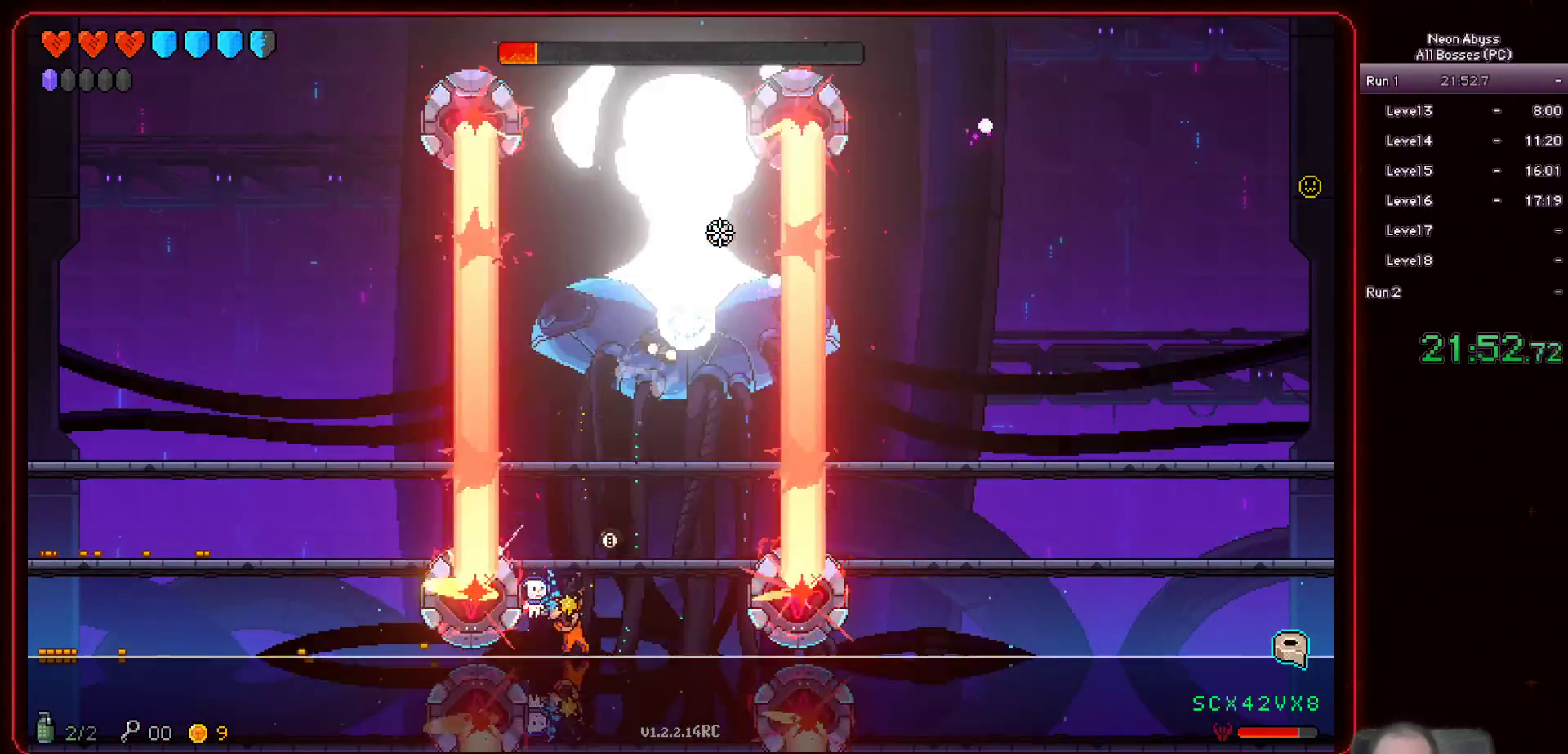
{"keys": [], "mouse": ["left"], "events": [[50, "a", "down"], [317, "a", "up"]]}
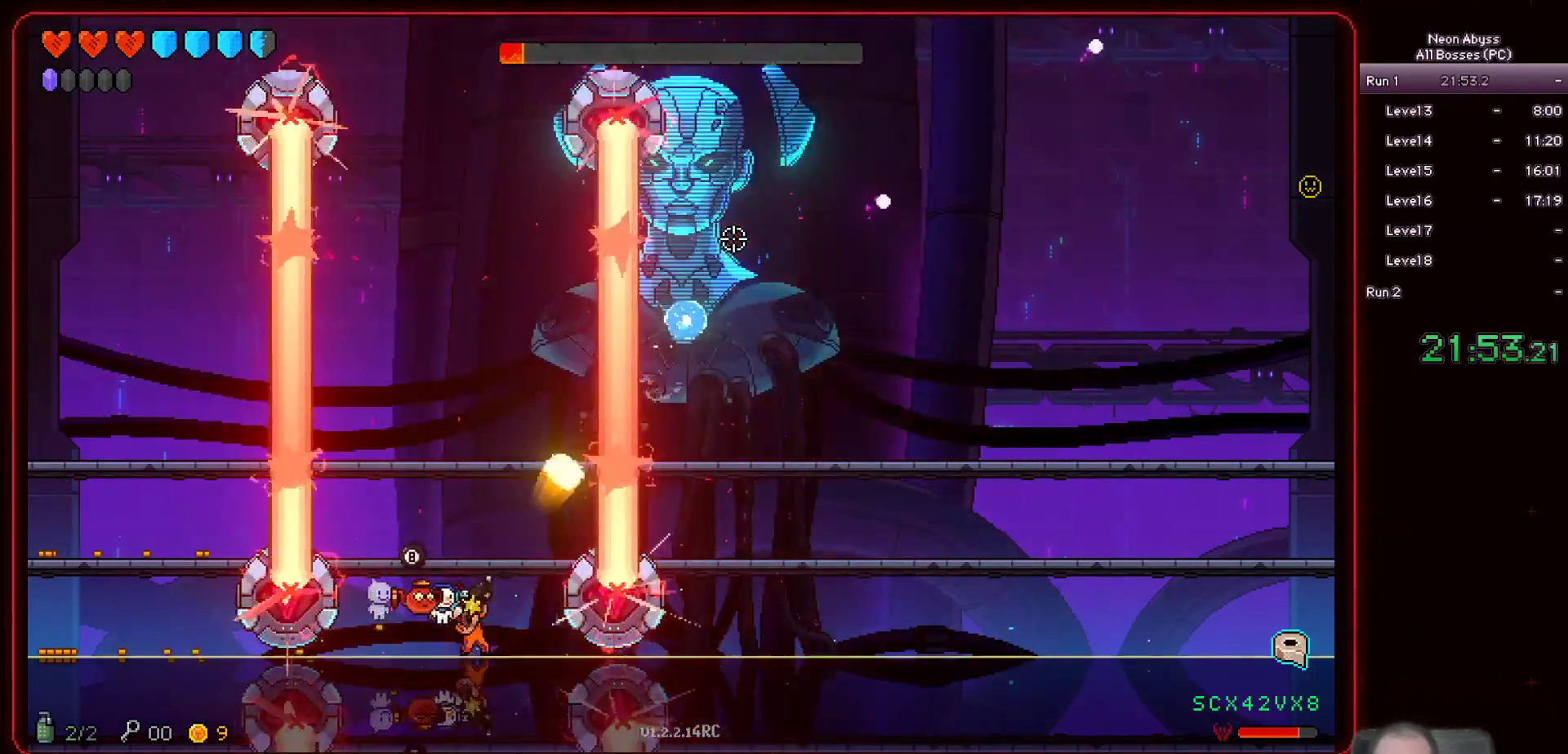
{"keys": [], "mouse": ["left"], "events": [[16, "a", "down"], [133, "a", "up"]]}
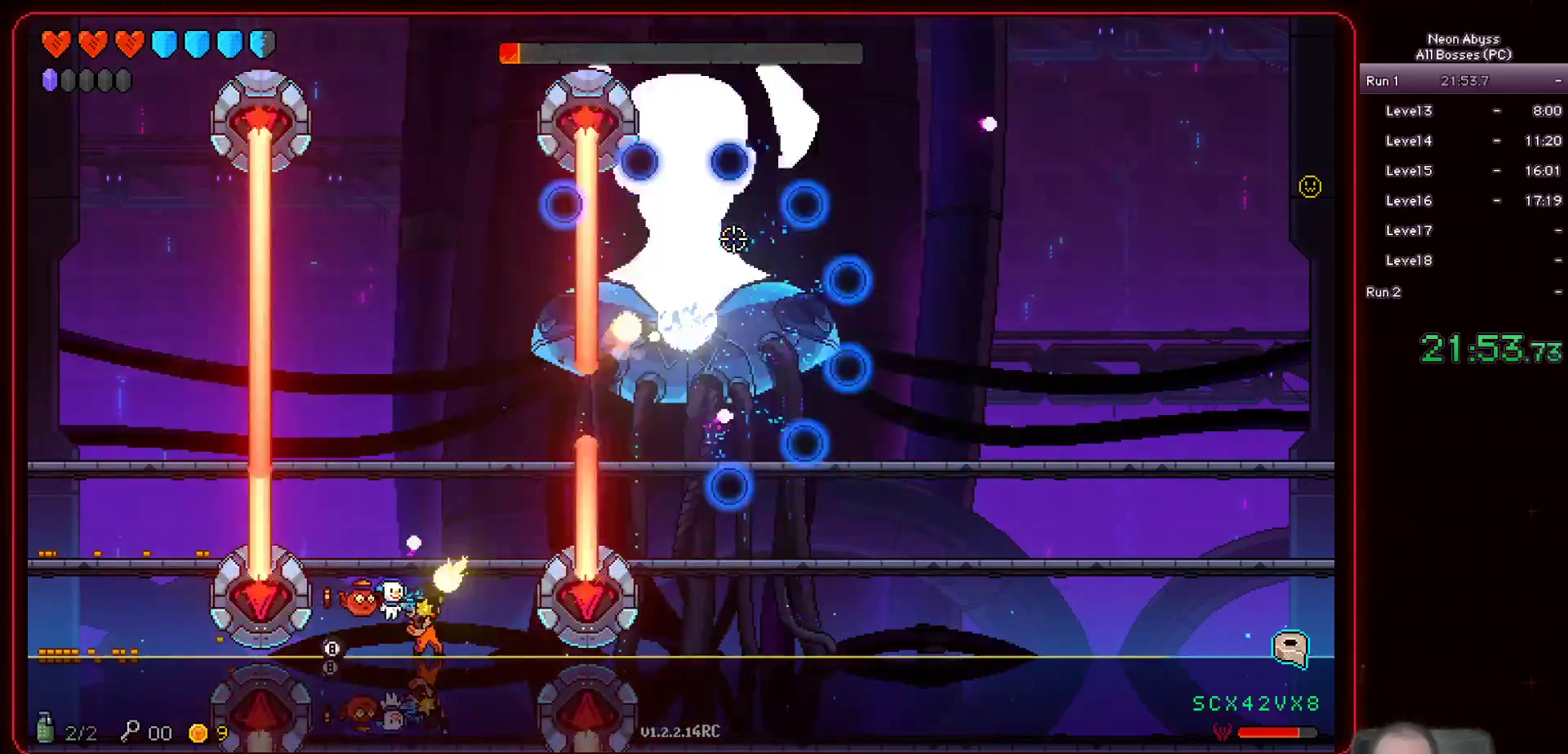
{"keys": [], "mouse": ["left"], "events": [[50, "d", "down"], [317, "d", "up"]]}
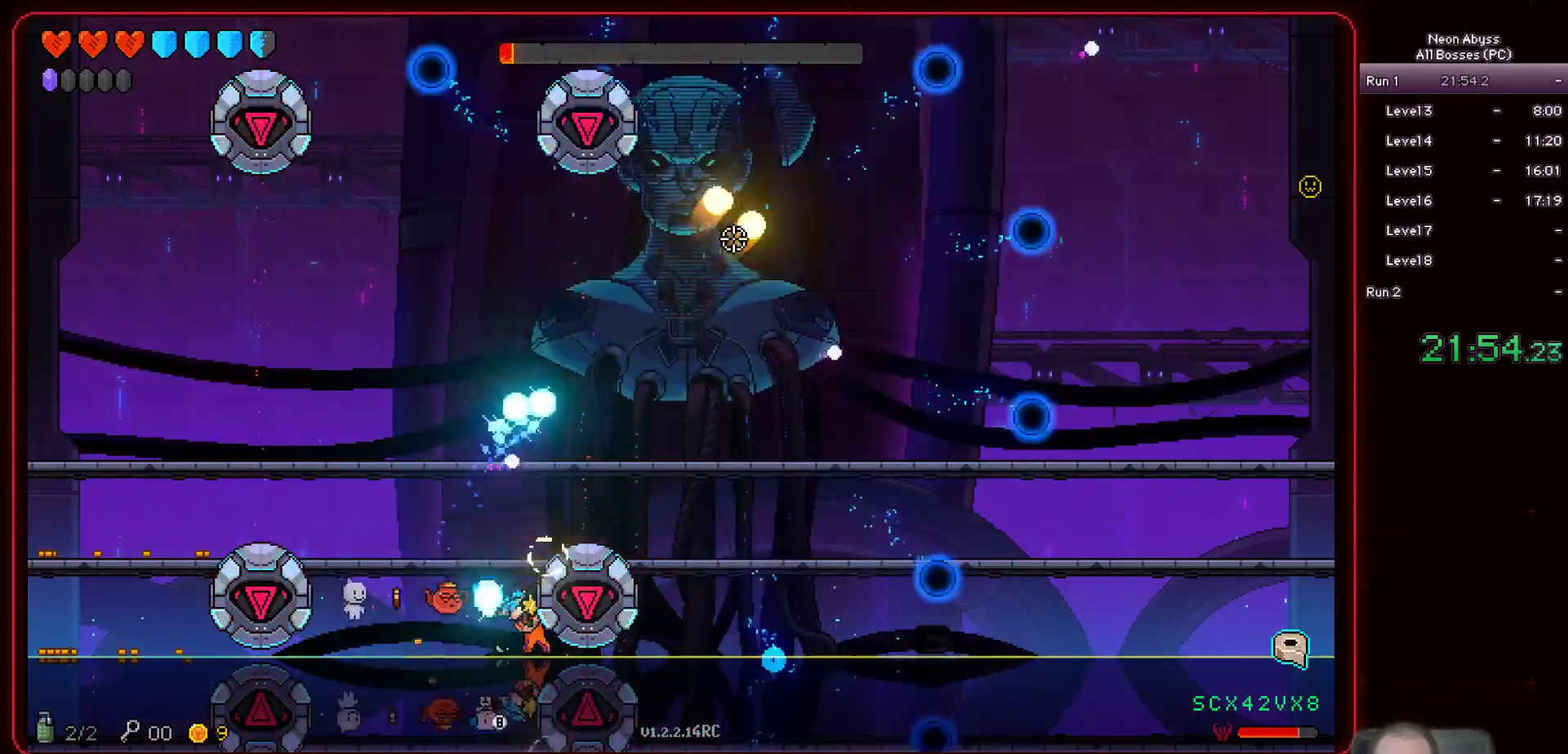
{"keys": [], "mouse": ["left"], "events": [[250, "a", "down"], [333, "a", "up"]]}
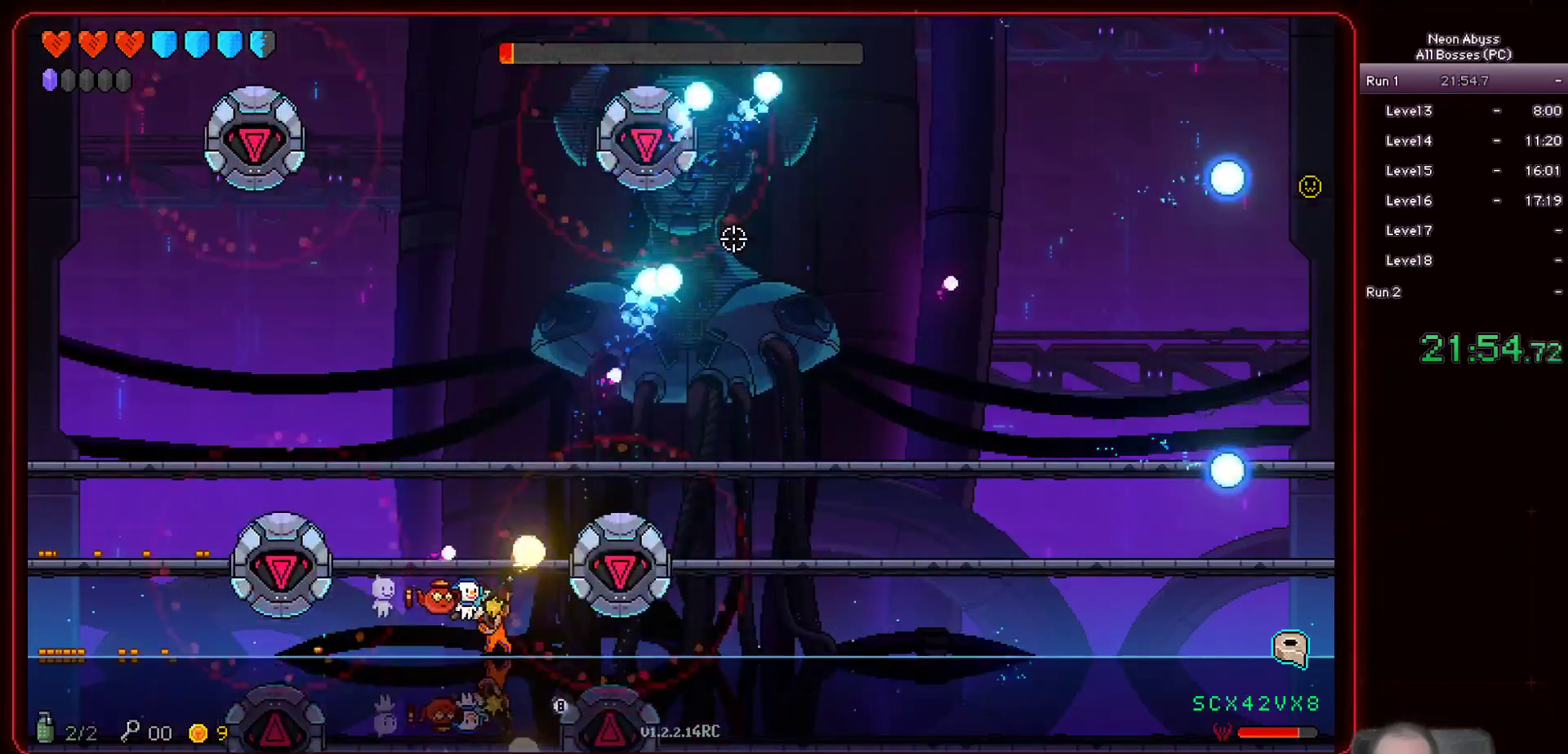
{"keys": [], "mouse": ["left"], "events": [[300, "d", "down"], [434, "d", "up"]]}
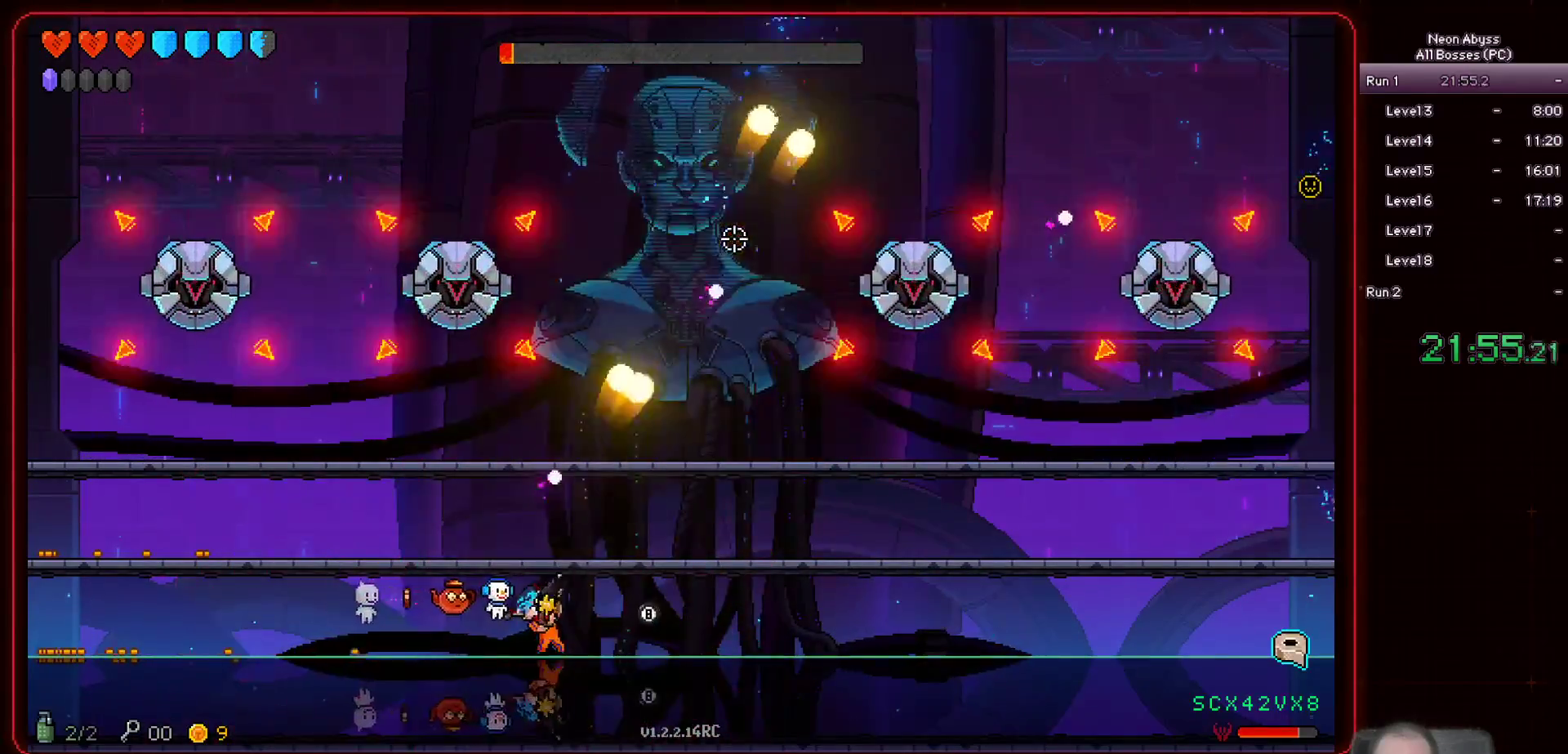
{"keys": [], "mouse": ["left"], "events": [[300, "d", "down"], [450, "d", "up"]]}
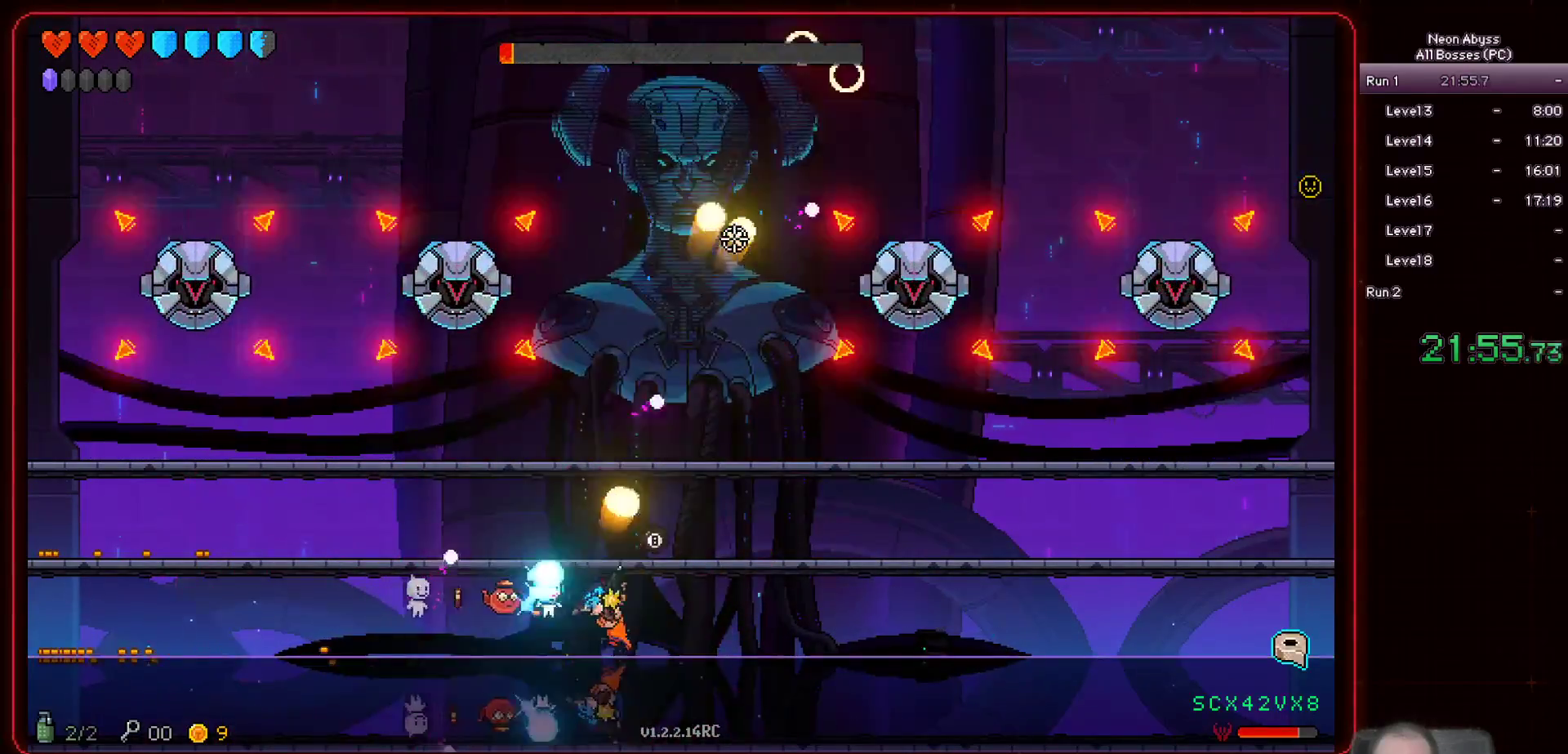
{"keys": ["d"], "mouse": ["left"], "events": [[150, "d", "down"]]}
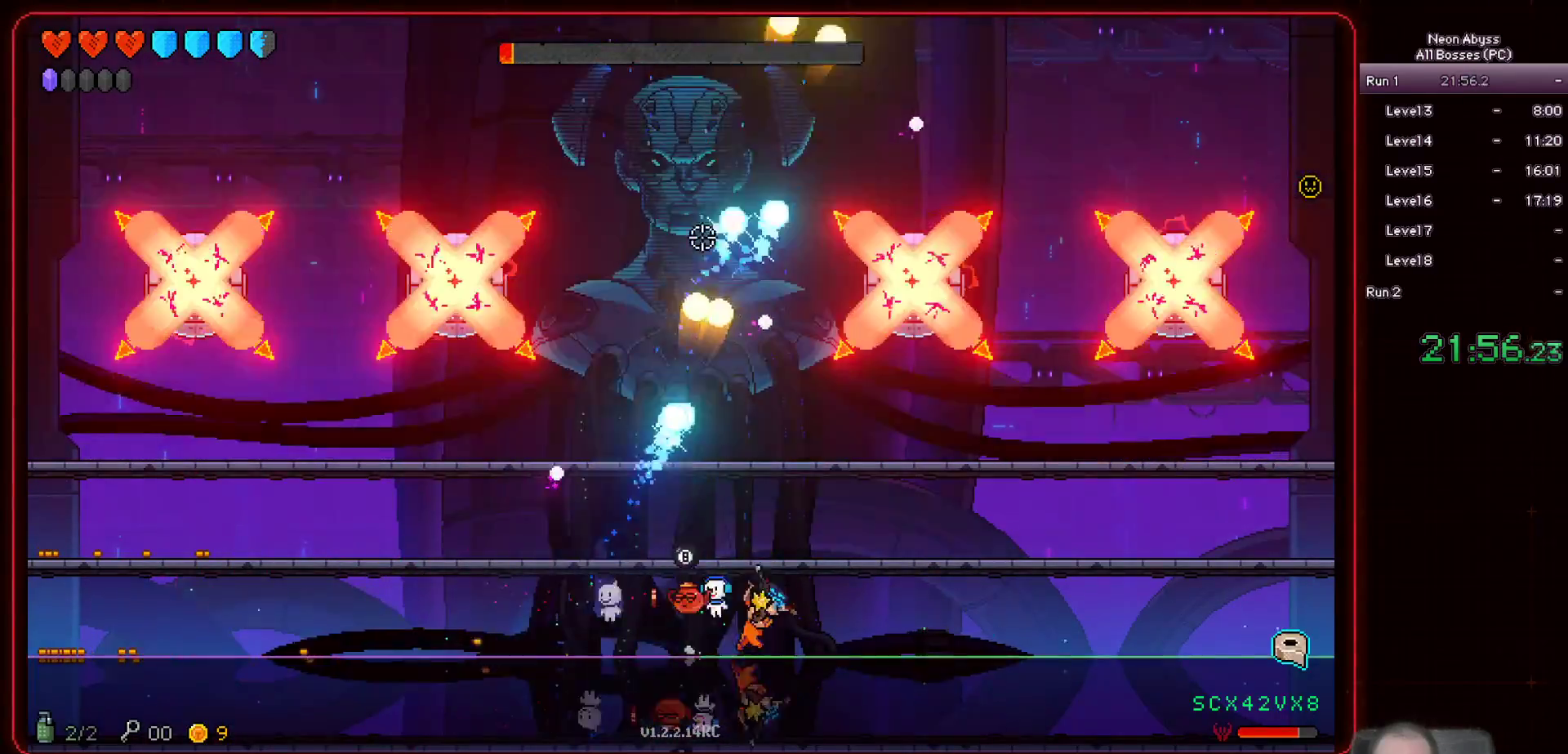
{"keys": [], "mouse": ["left"], "events": [[266, "d", "up"]]}
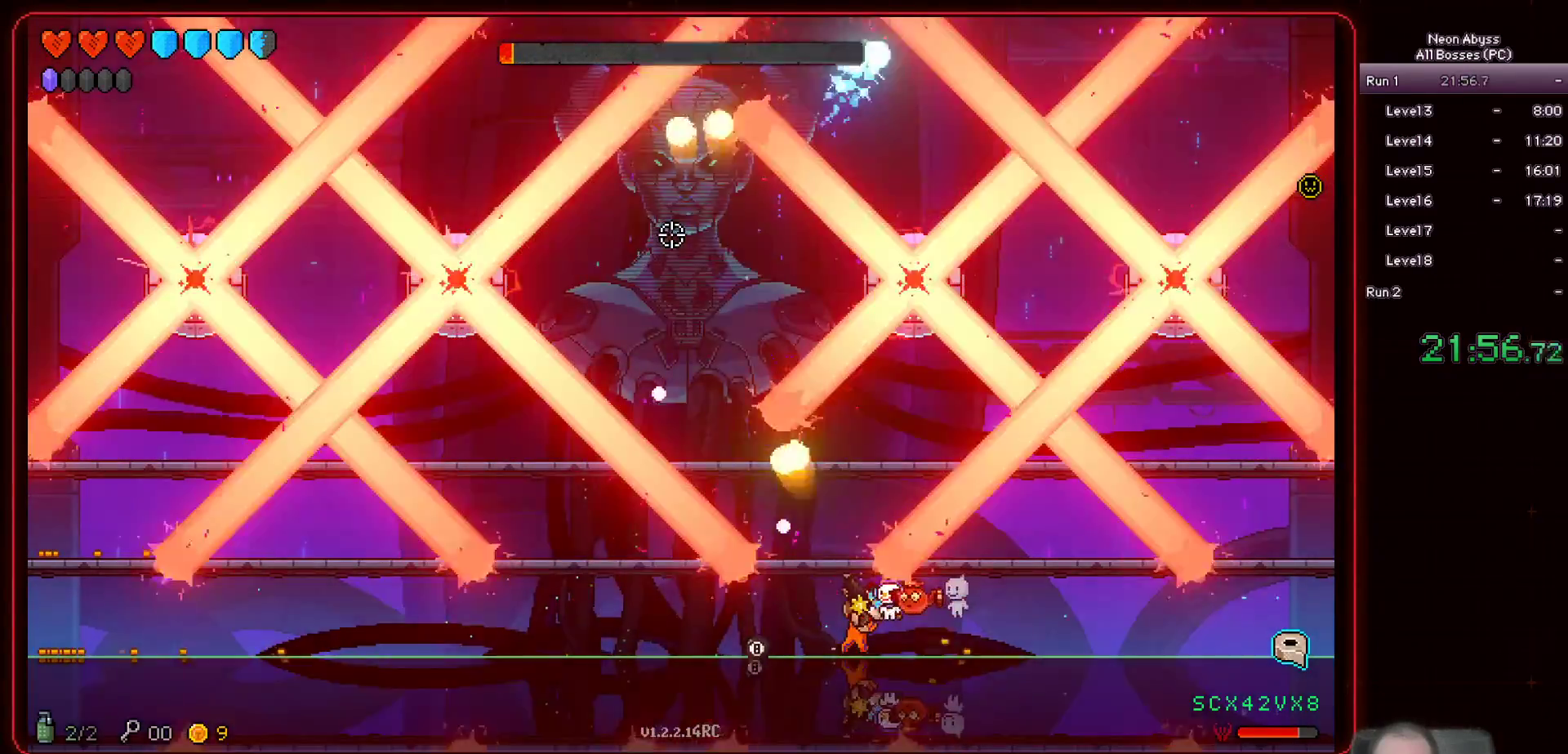
{"keys": [], "mouse": ["left"], "events": [[167, "d", "down"], [300, "d", "up"]]}
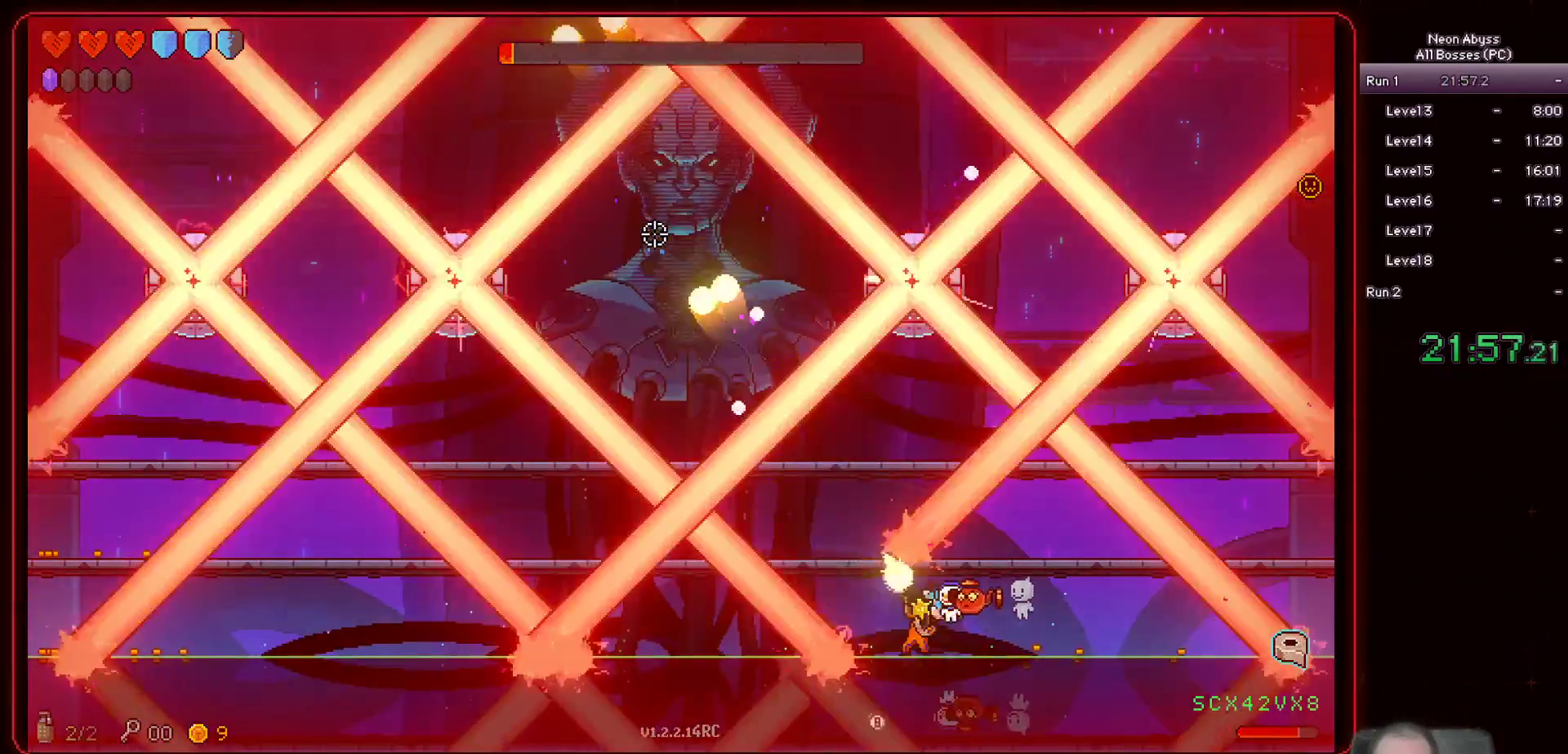
{"keys": [], "mouse": ["left"], "events": [[333, "d", "down"], [450, "d", "up"]]}
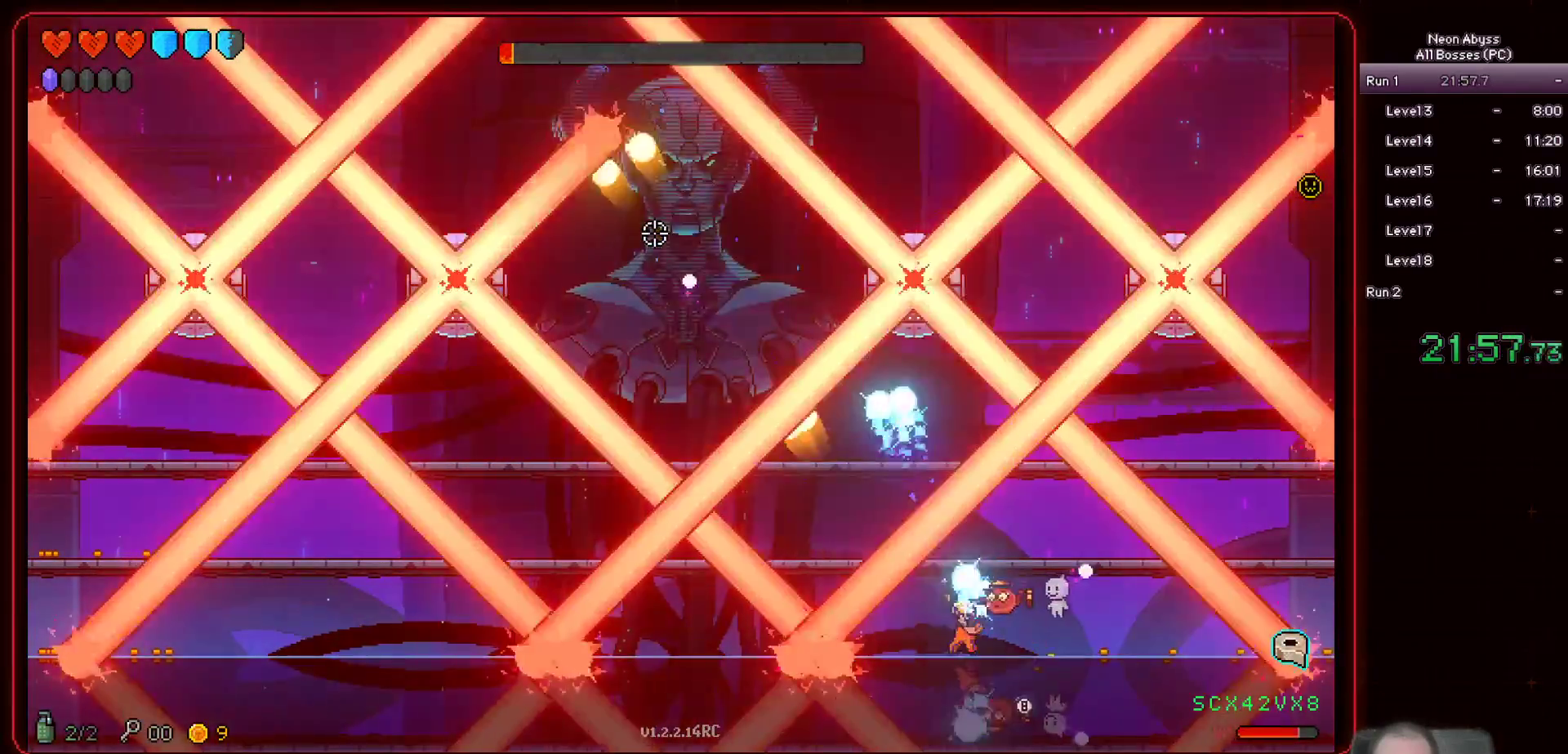
{"keys": [], "mouse": ["left"], "events": []}
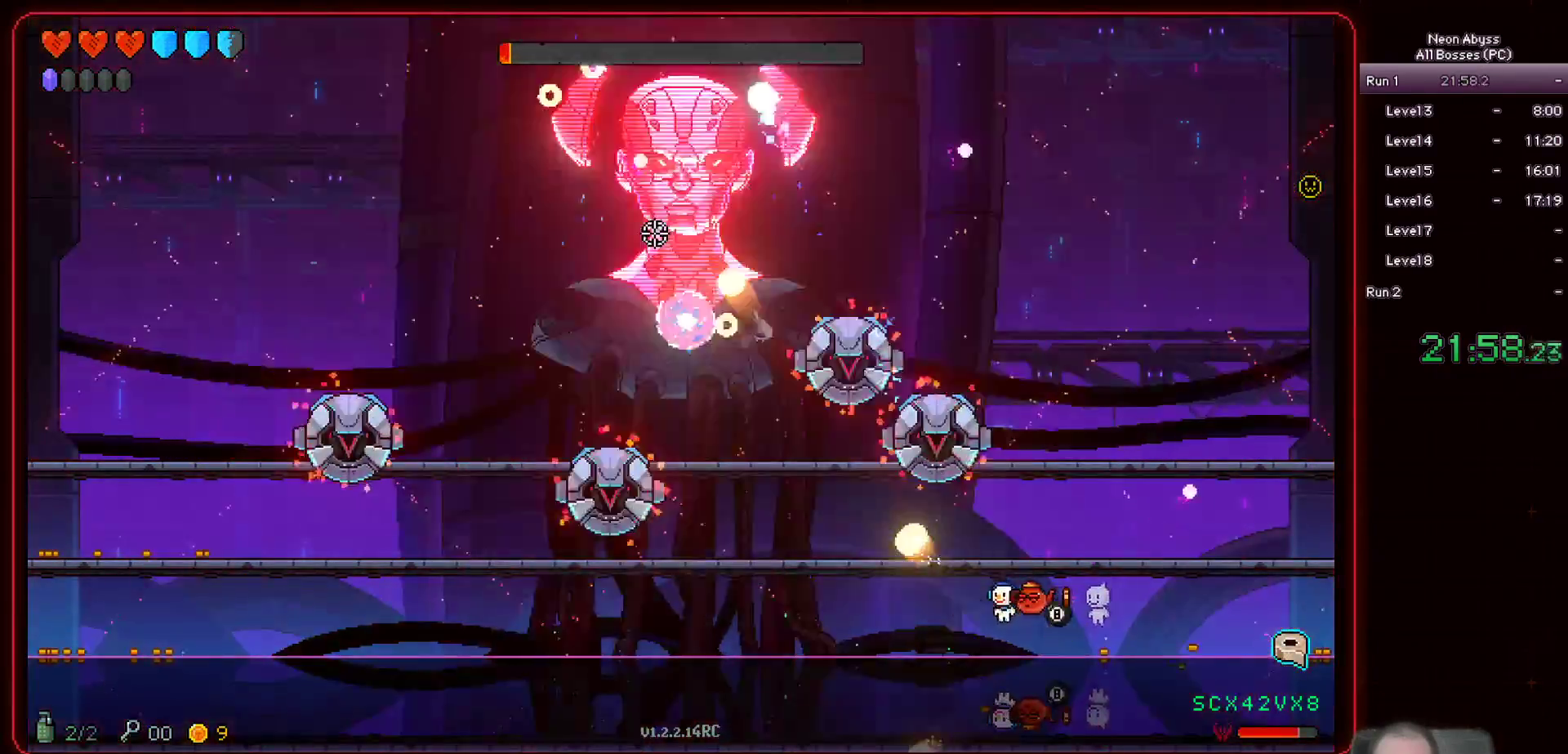
{"keys": [], "mouse": ["left"], "events": [[66, "a", "down"], [350, "a", "up"]]}
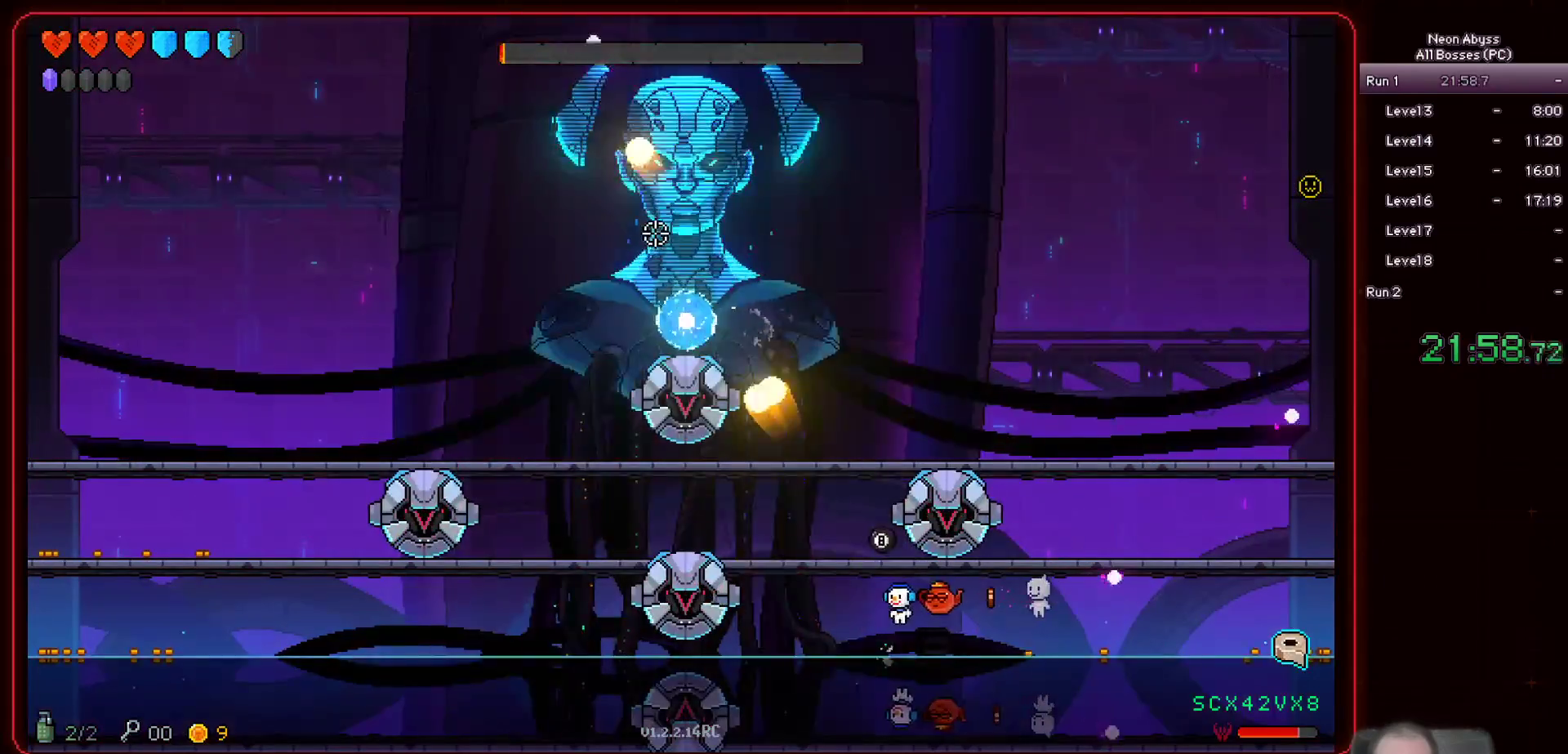
{"keys": [], "mouse": ["left"], "events": []}
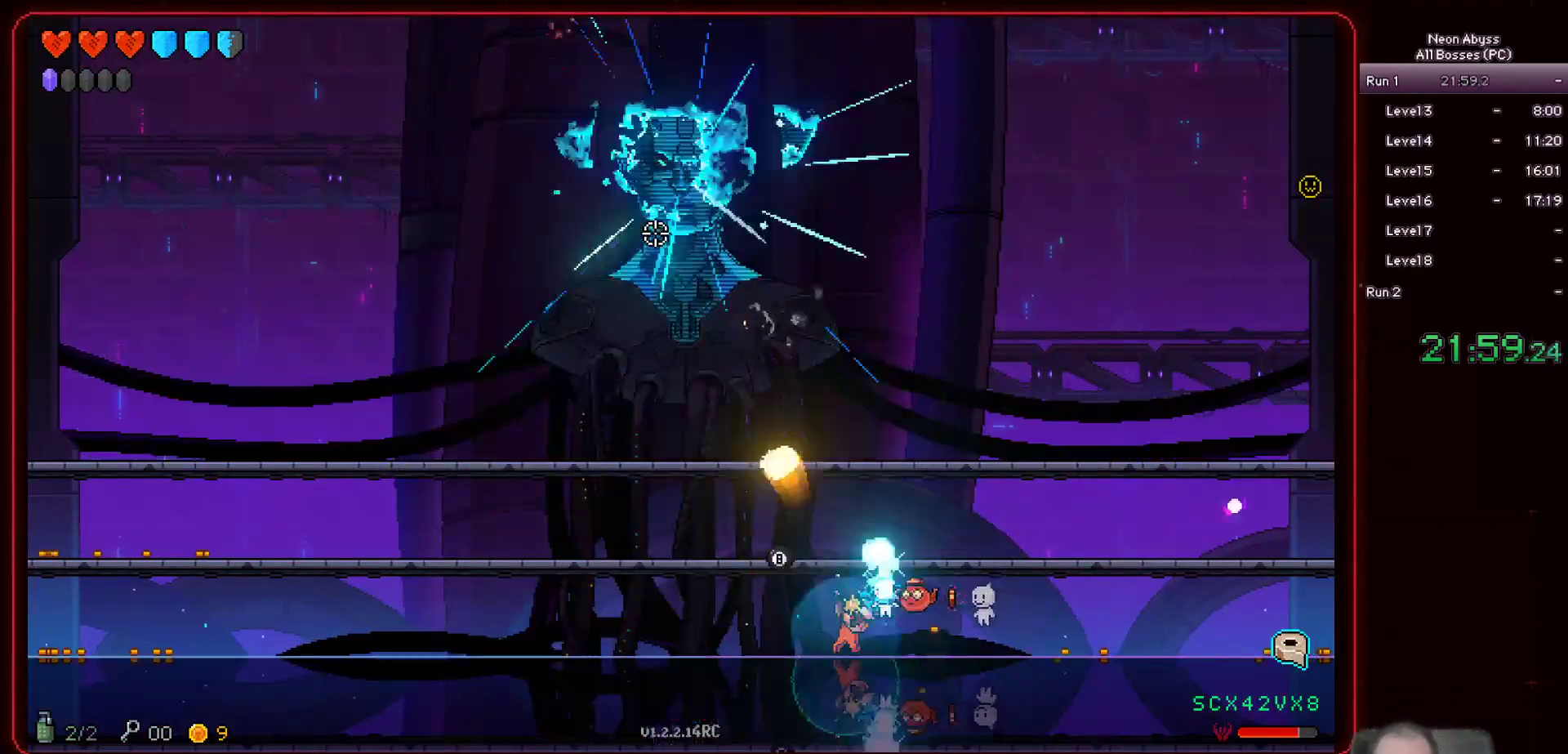
{"keys": ["a"], "mouse": [], "events": [[116, "space", "down"], [283, "space", "up"], [383, "a", "down"], [483, "mouse_left", "up"]]}
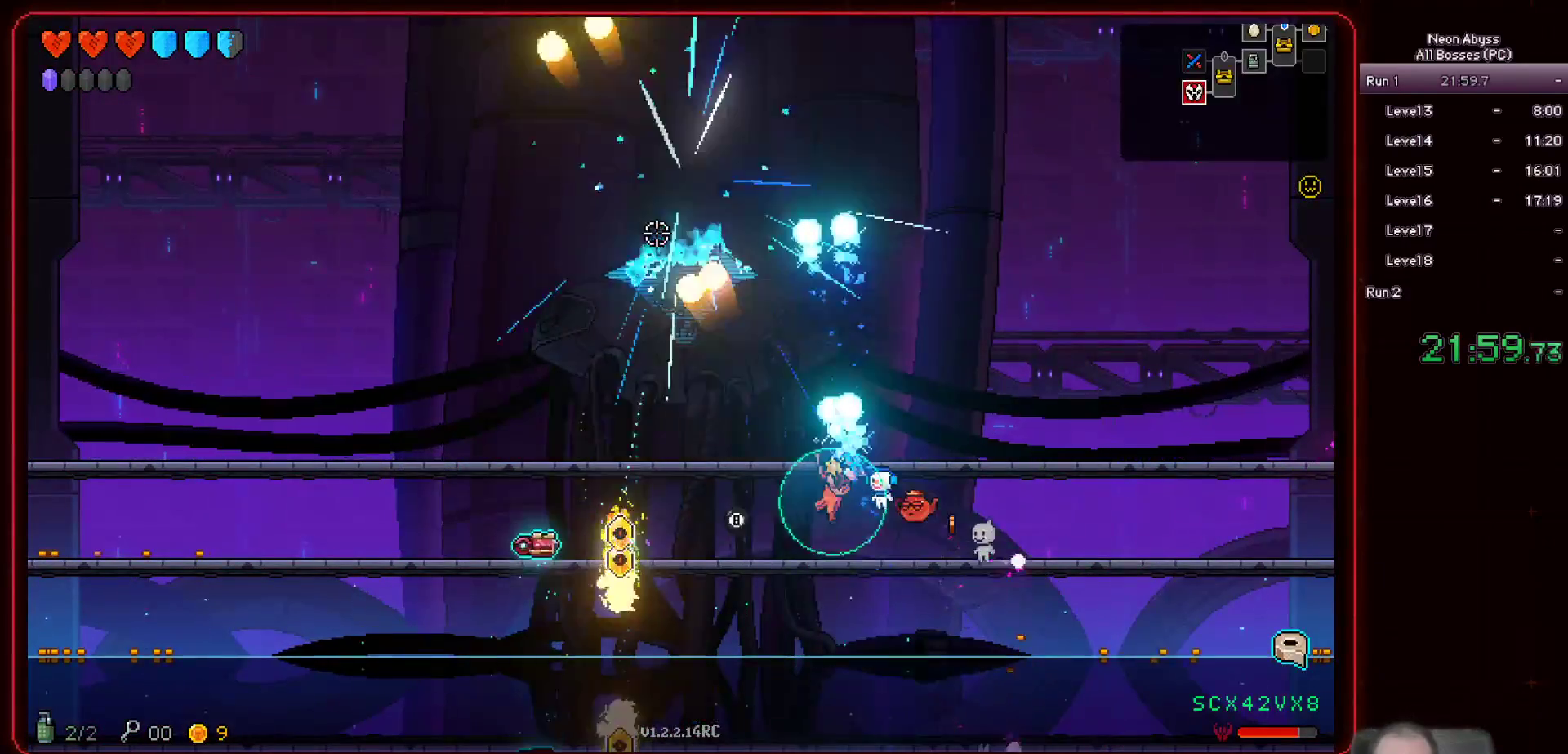
{"keys": ["s"], "mouse": [], "events": [[367, "s", "down"], [450, "a", "up"]]}
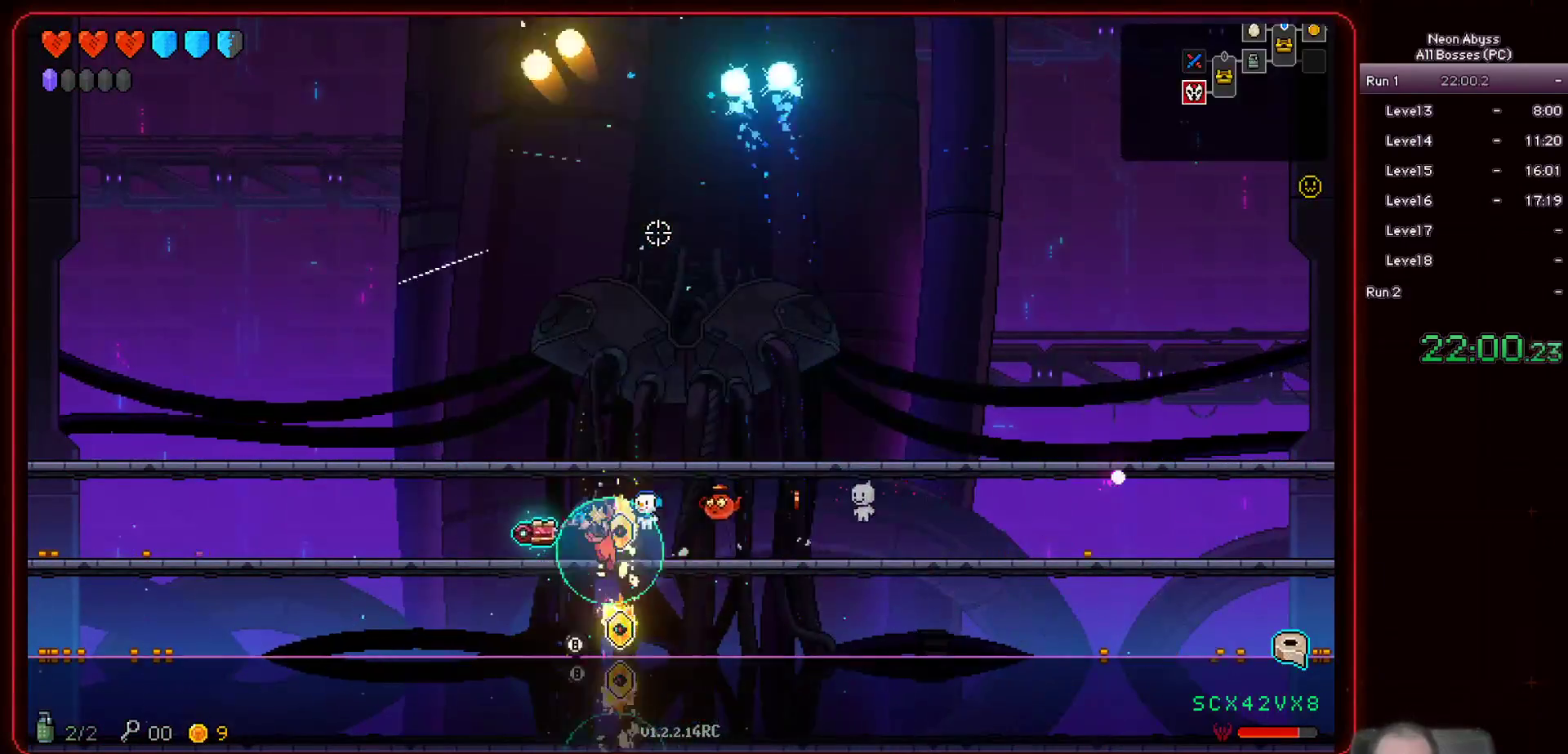
{"keys": ["a", "space"], "mouse": [], "events": [[16, "s", "up"], [400, "a", "down"], [417, "space", "down"]]}
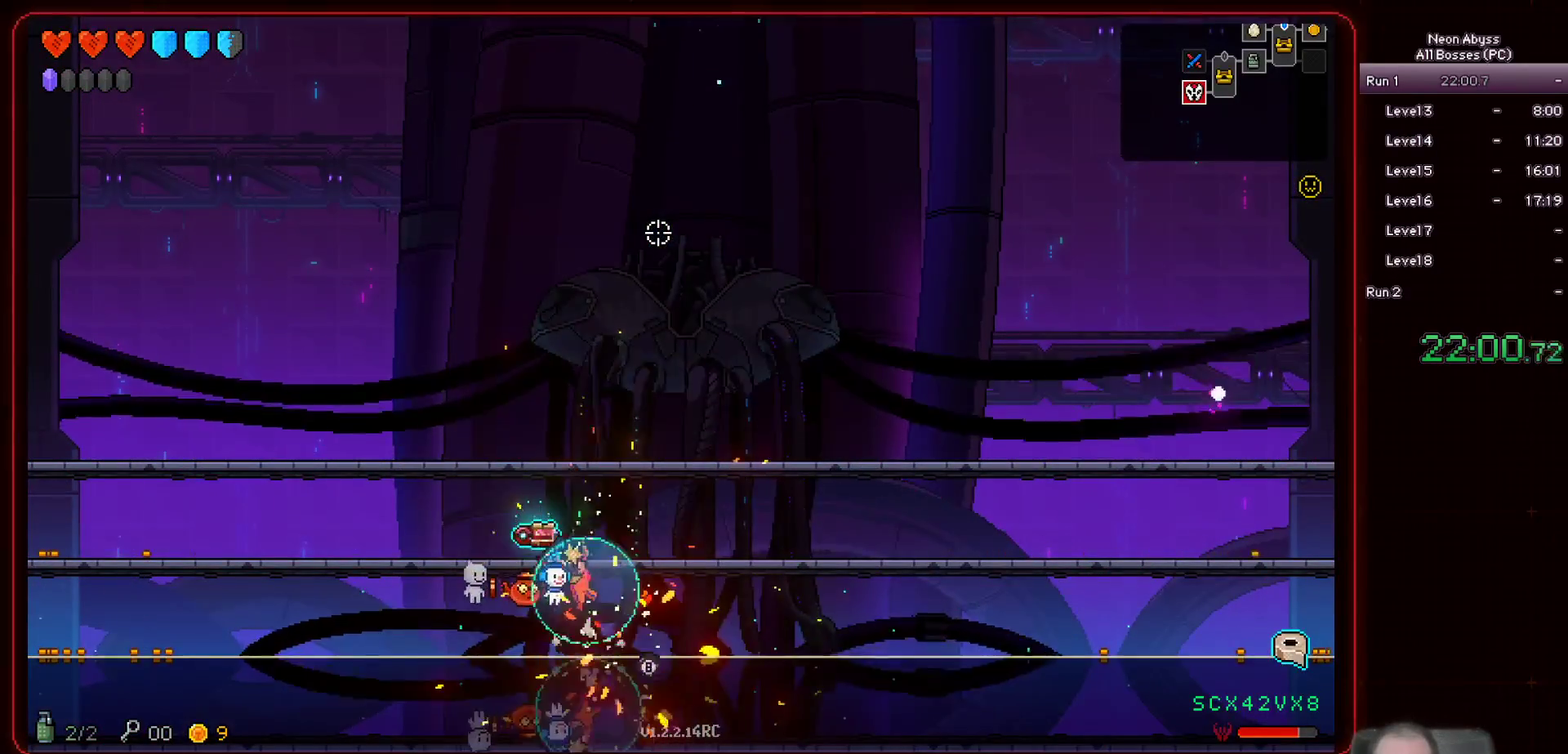
{"keys": [], "mouse": [], "events": [[17, "a", "up"], [50, "space", "up"], [150, "e", "down"], [250, "e", "up"]]}
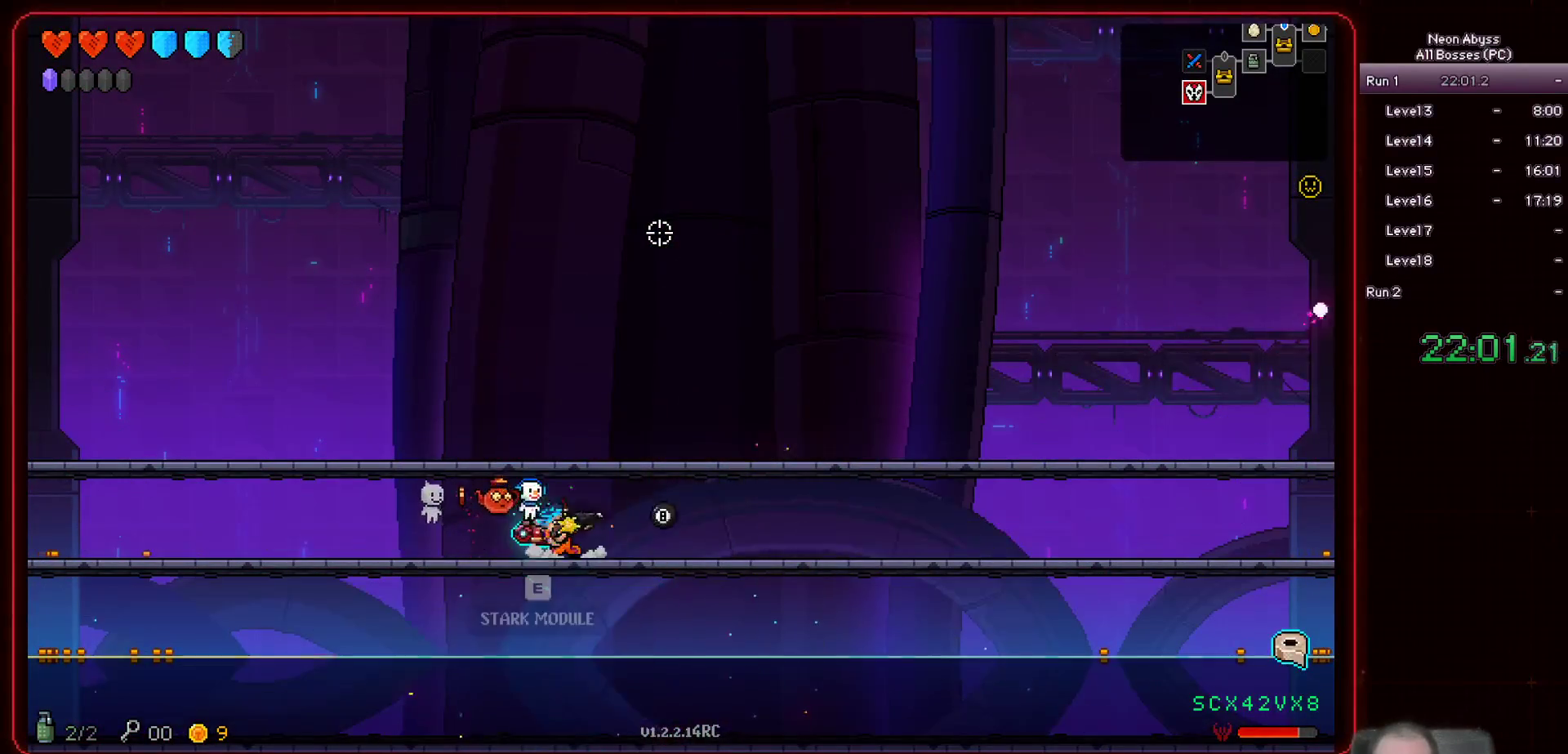
{"keys": ["d"], "mouse": [], "events": [[100, "a", "down"], [183, "a", "up"], [233, "e", "down"], [333, "e", "up"], [450, "d", "down"]]}
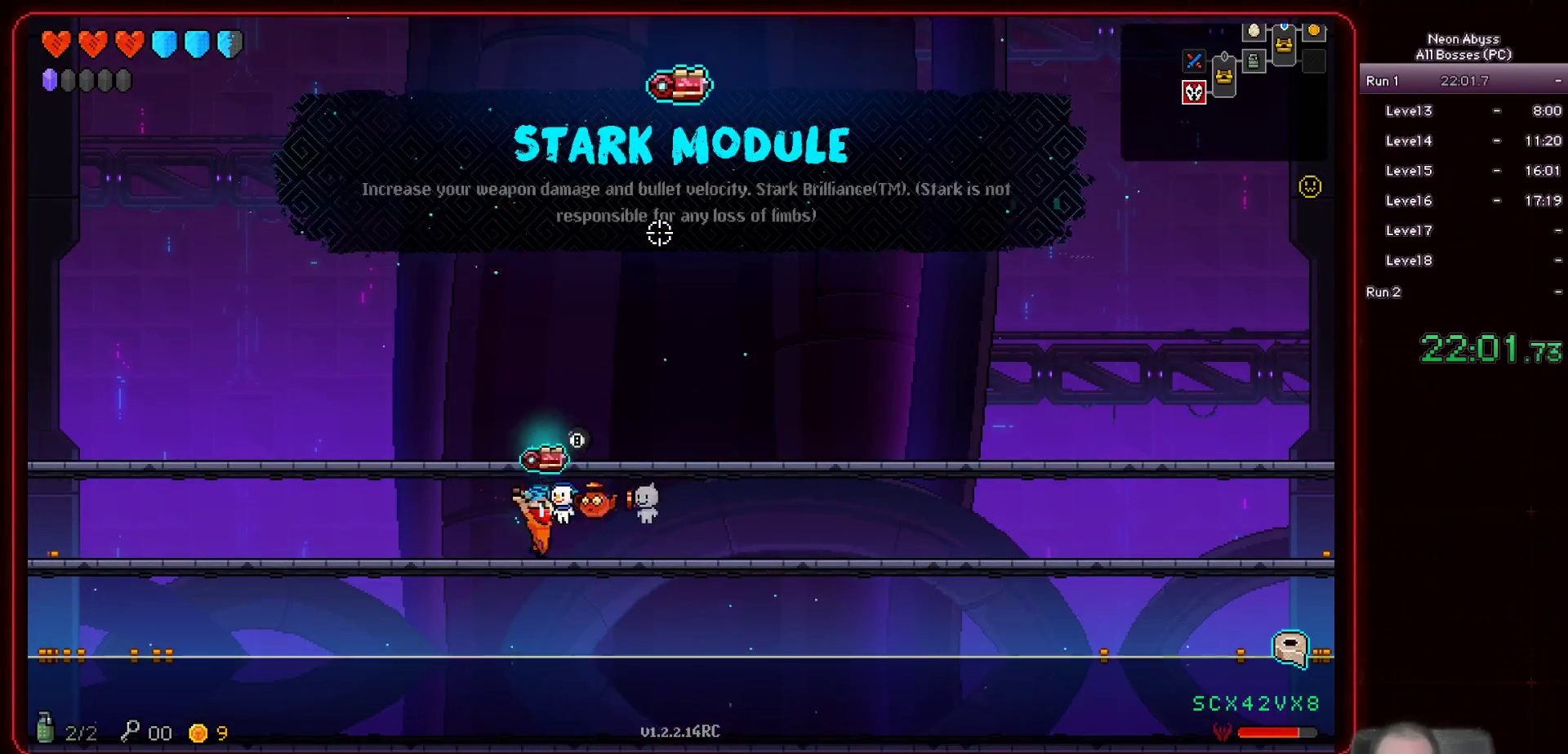
{"keys": [], "mouse": [], "events": [[100, "s", "down"], [150, "d", "up"], [217, "s", "up"]]}
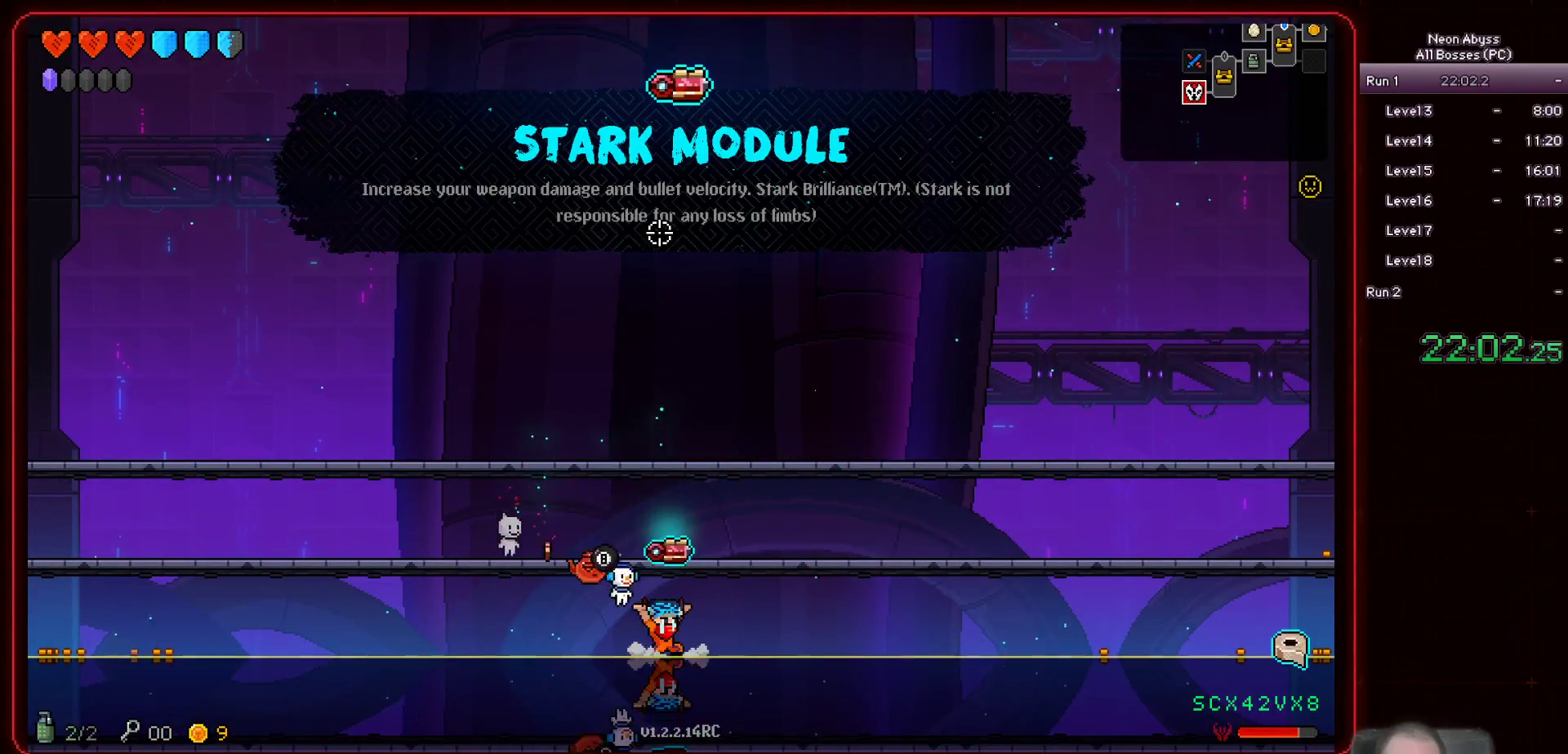
{"keys": [], "mouse": [], "events": []}
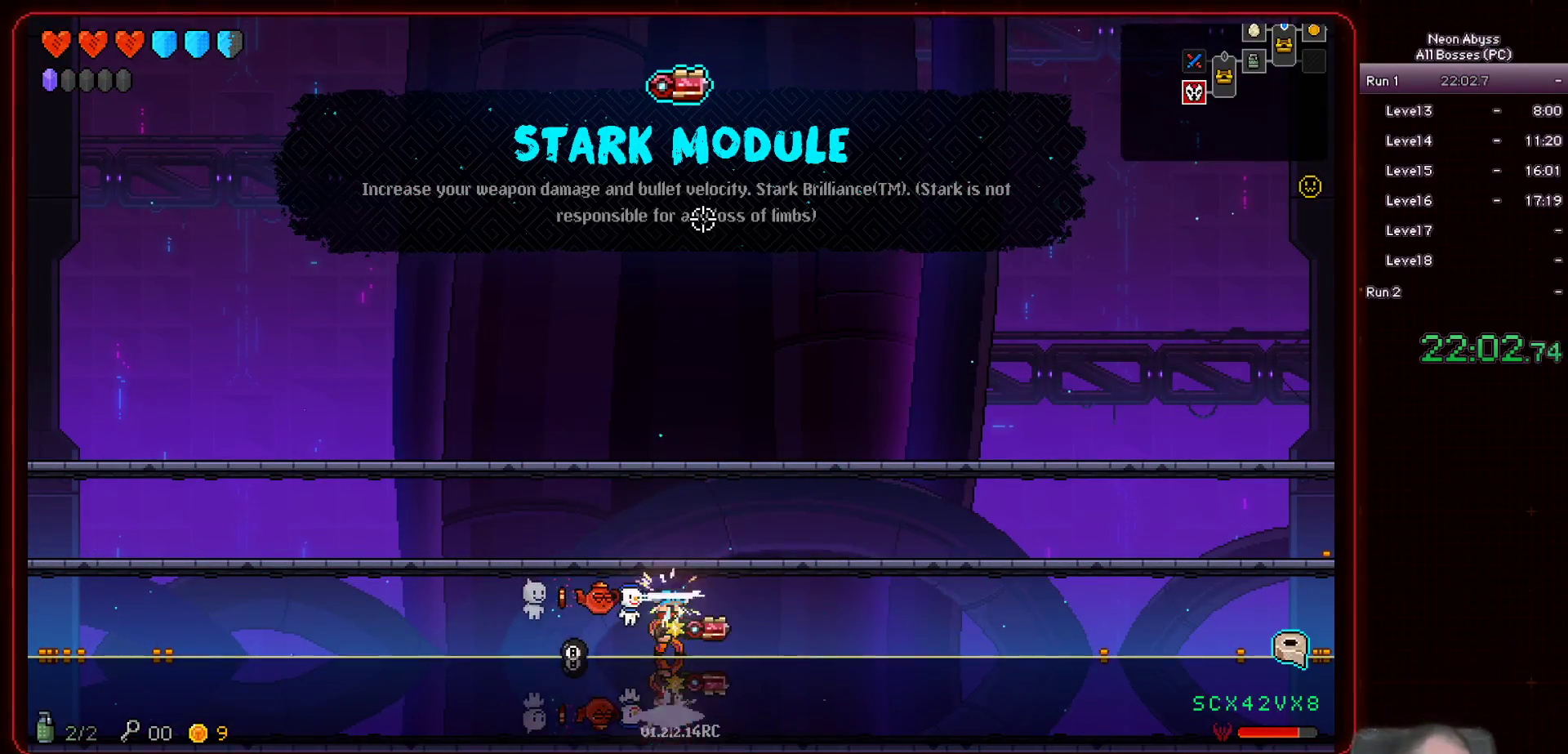
{"keys": [], "mouse": [], "events": []}
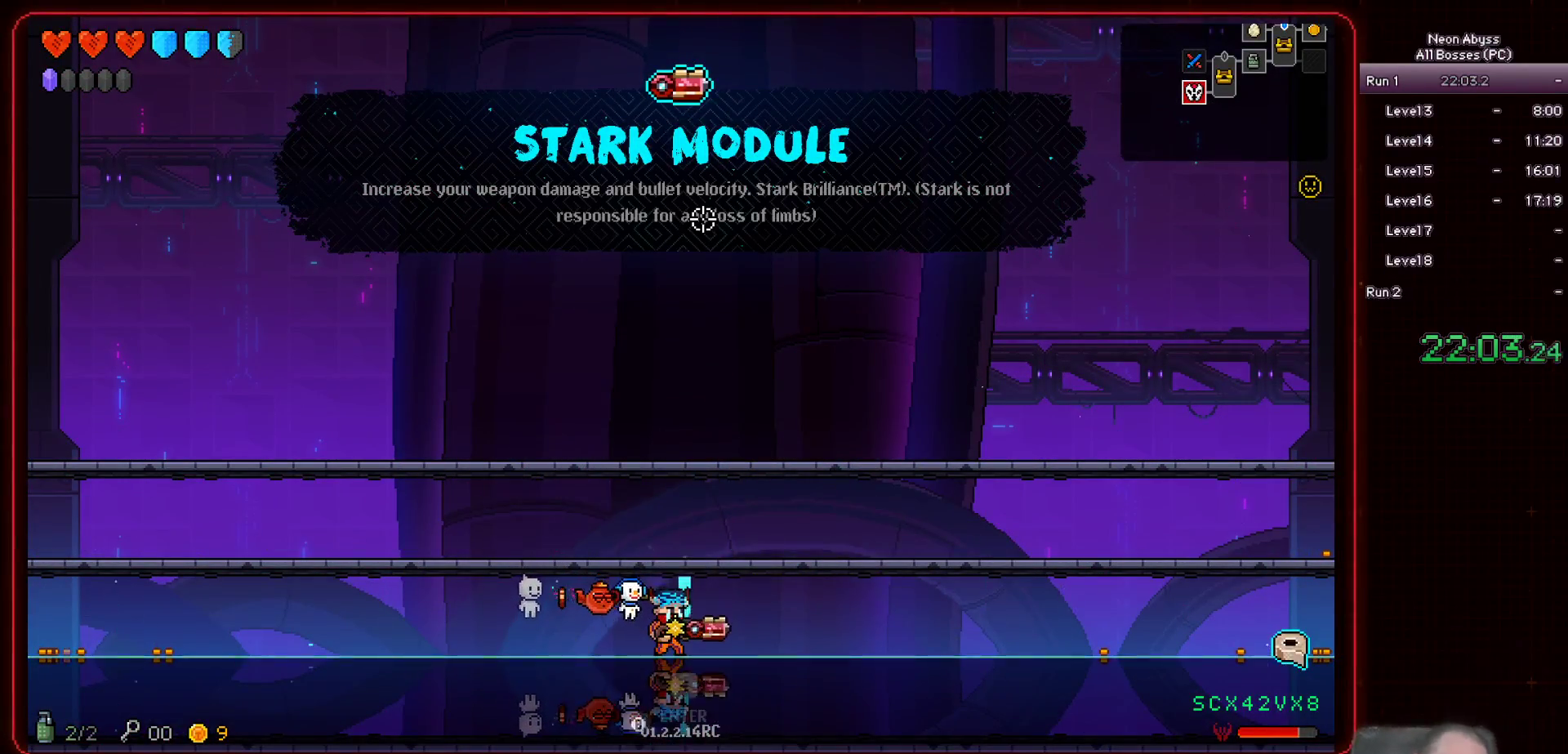
{"keys": [], "mouse": [], "events": []}
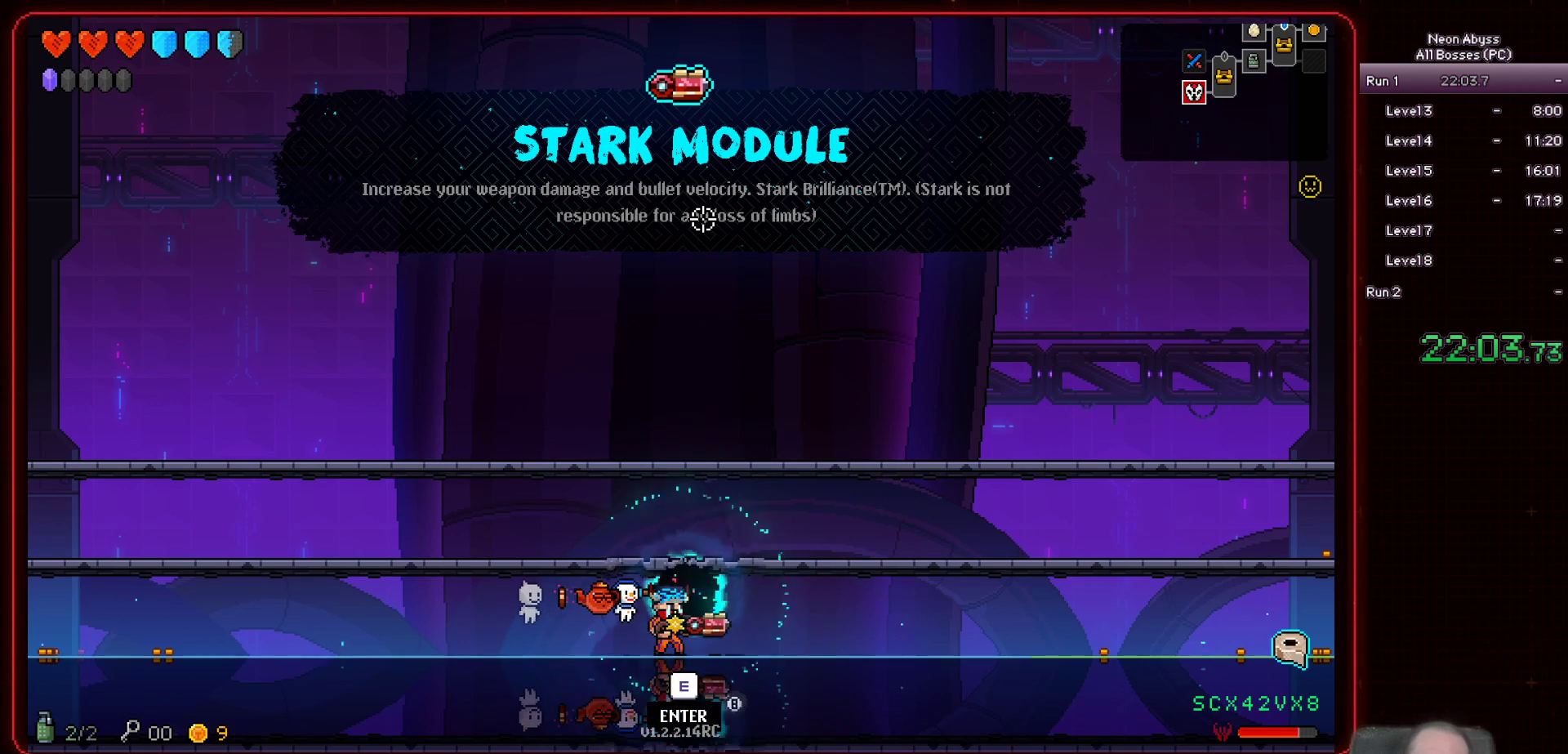
{"keys": [], "mouse": [], "events": [[83, "e", "down"], [167, "e", "up"]]}